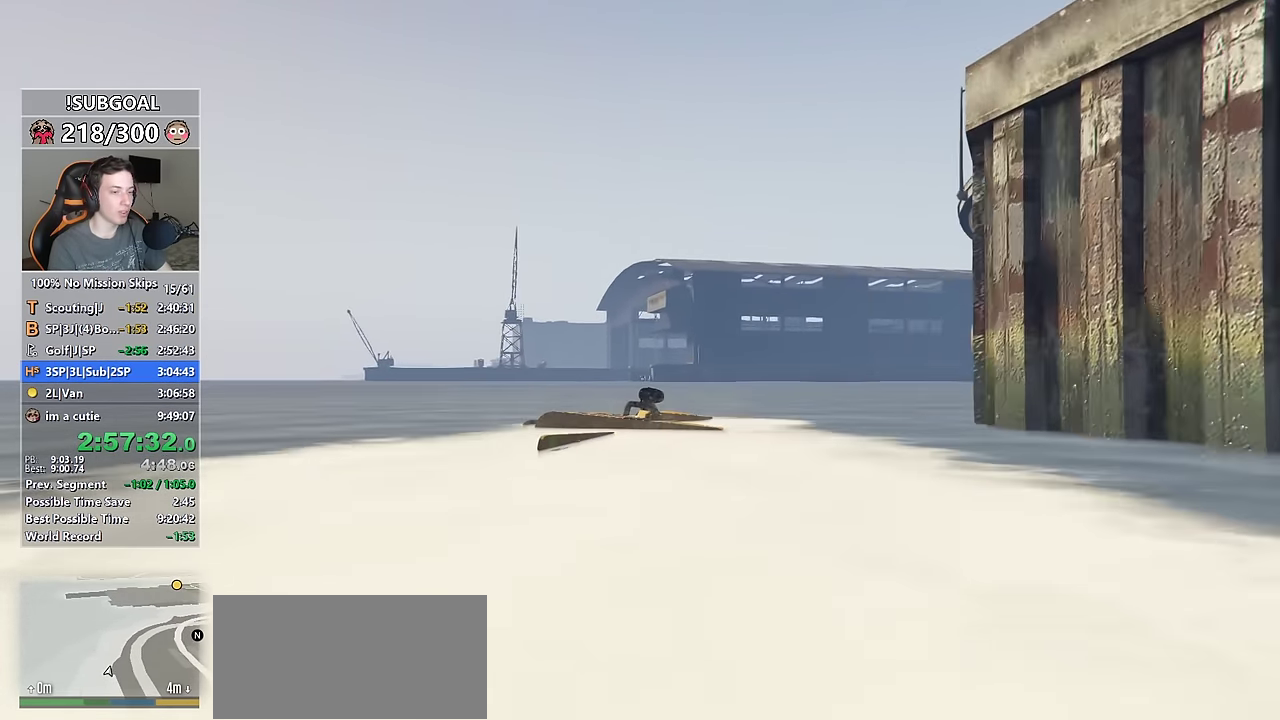
Gameplay with keyboard and mouse; each line is a JSON object with the keys and mouse buttons held at the frame after it. "events" lists presses ("down") and releases ("up") of "1", "2", "3", "4", "5", "6", "7", "8", "a", "c", "caps_lock", "ctrl", "d", "e", "escape", "f", "f1", "f2", "f3", "g", "num4", "num5", "num6", "p", "q", "r", "return", "s", "shift", "space", "tab", "v", "w", "mouse_left", "mouse_middle", "mouse_right", "mouse_mb4", "mouse_mb5", "mouse_wheel_up" and "mouse_wheel_down" between this image and that frame as [ms after this image, input, new state], when the widget could be followed in between. "mouse_left", "mouse_middle", "mouse_right", "mouse_mb4", "mouse_mb5", "mouse_wheel_up", "mouse_wheel_down" = the "left", "middle", "right", "mb4", "mb5", "wheel_up", "wheel_down" buttons of the "mouse" list. No other keys are recorded. Not read: mouse_move.
{"keys": ["ctrl", "w"], "mouse": []}
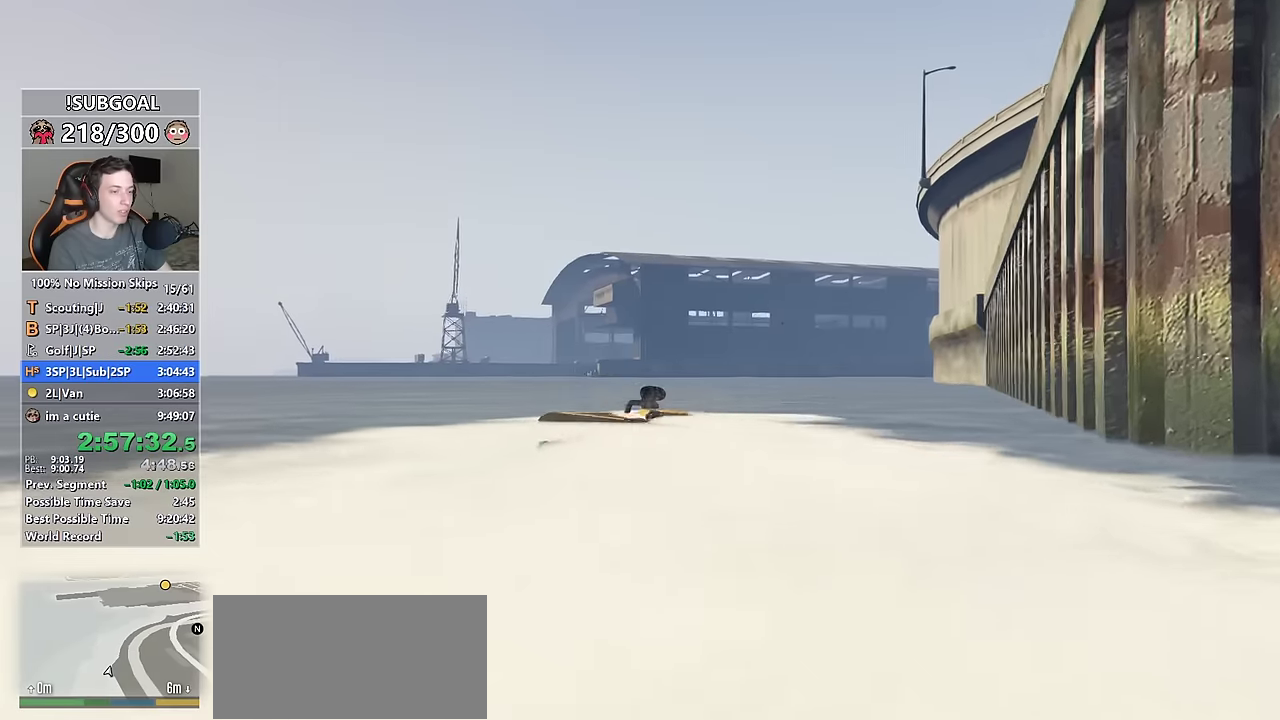
{"keys": ["ctrl", "w"], "mouse": [], "events": []}
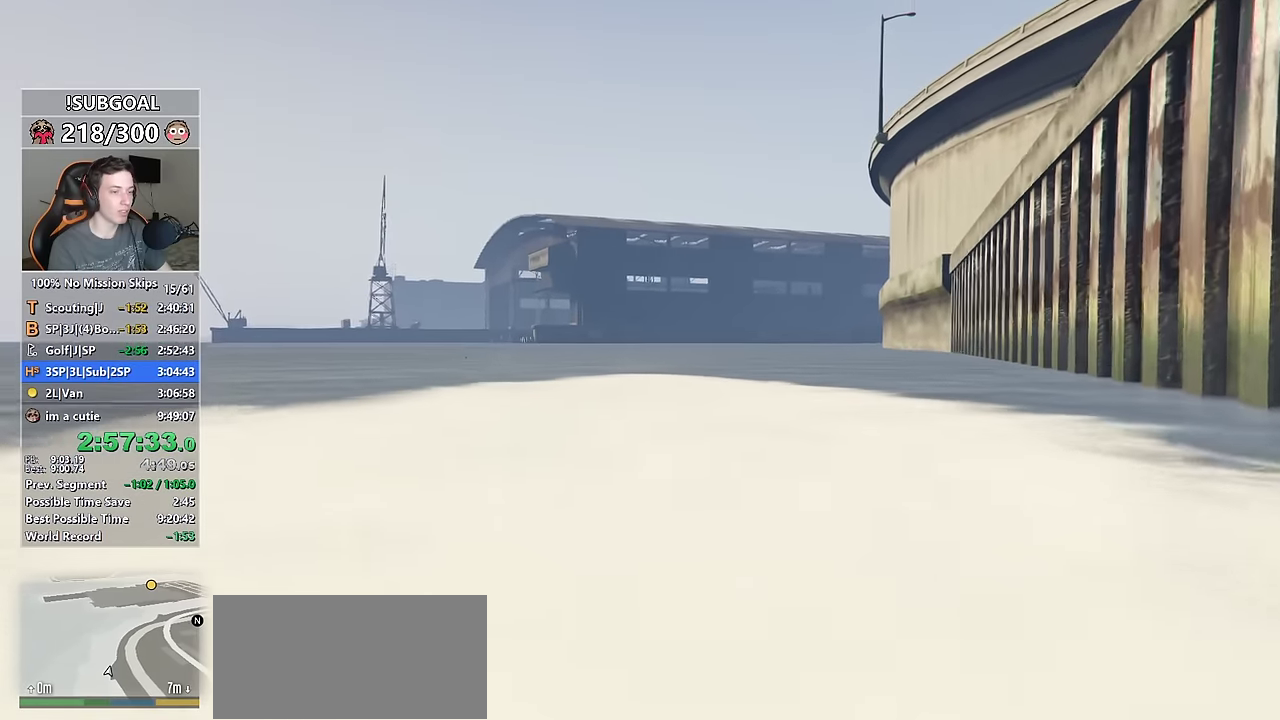
{"keys": ["num5", "w"], "mouse": [], "events": [[117, "num4", "down"], [267, "num4", "up"], [267, "num5", "down"], [317, "ctrl", "up"]]}
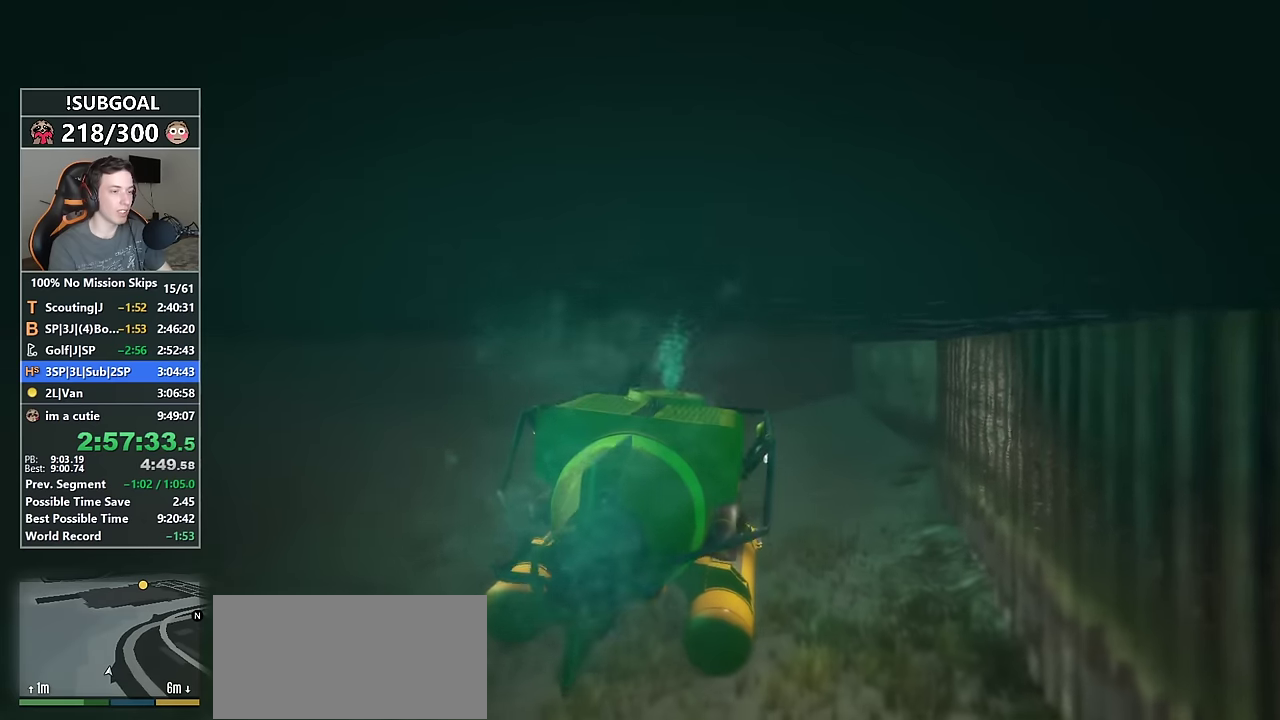
{"keys": ["num4", "num5", "w"], "mouse": [], "events": [[417, "num4", "down"]]}
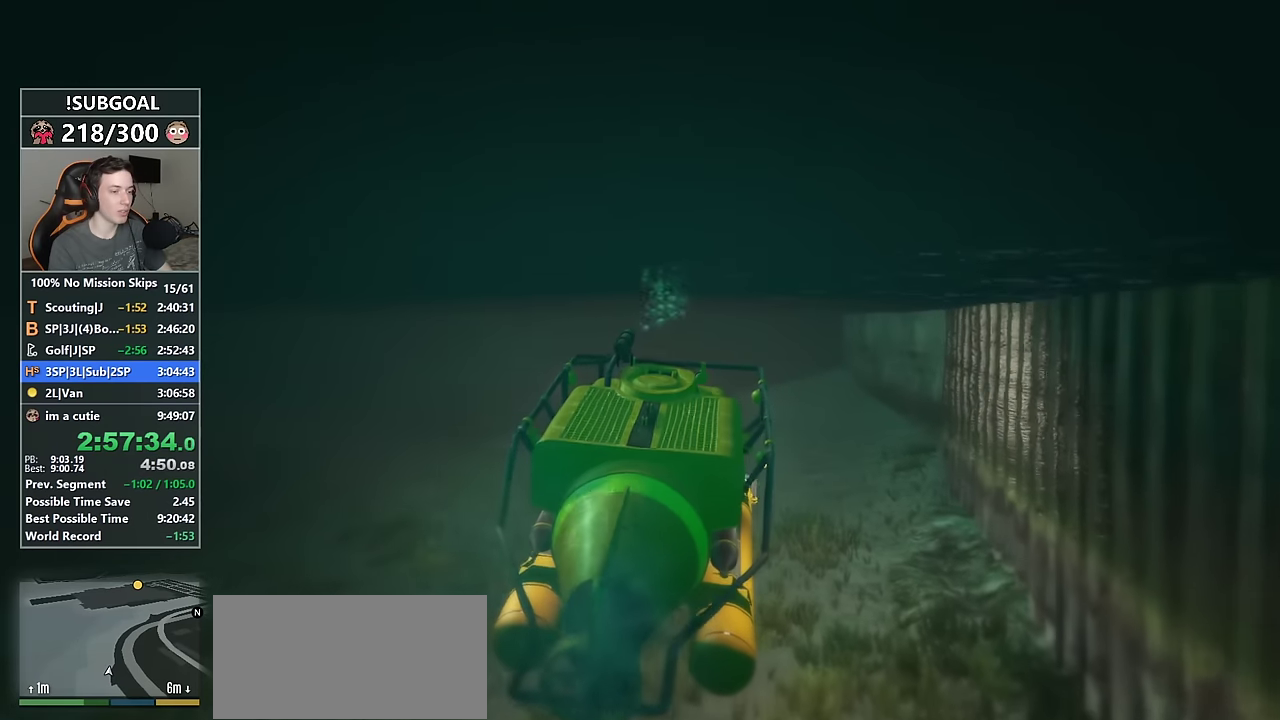
{"keys": ["num5", "w"], "mouse": [], "events": [[17, "num4", "up"]]}
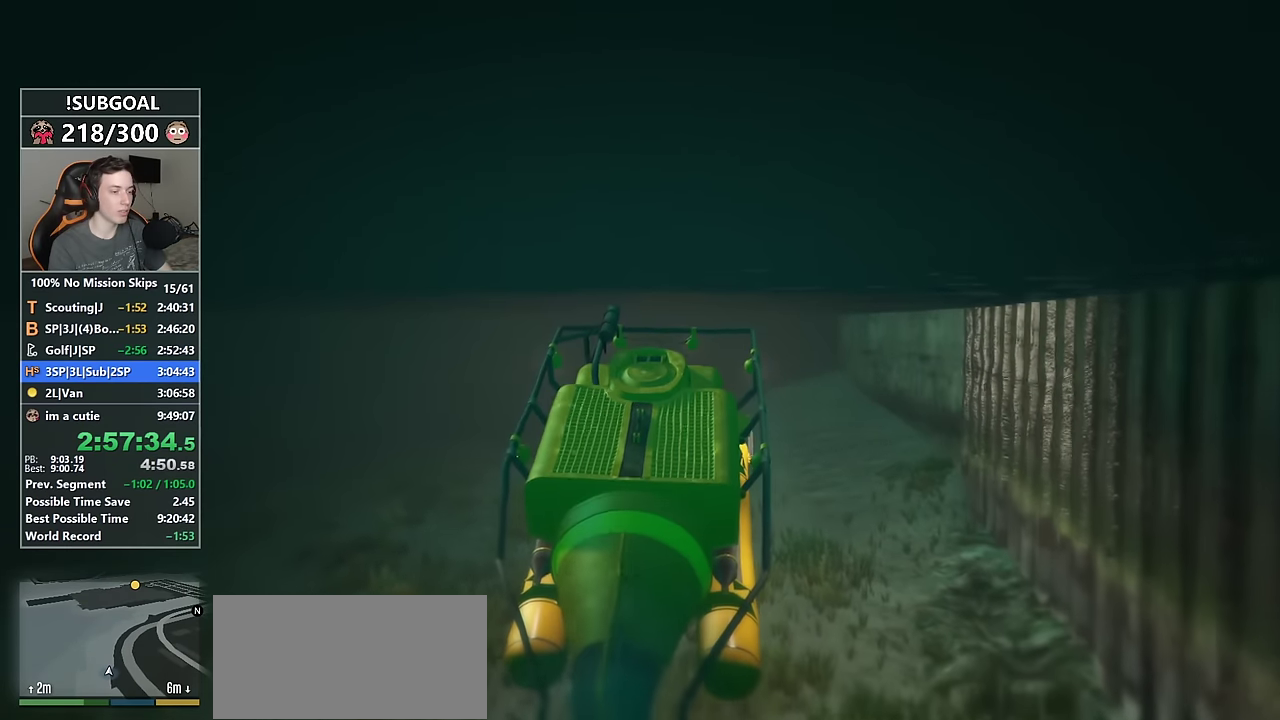
{"keys": ["num5", "w"], "mouse": [], "events": [[217, "num6", "down"], [267, "num6", "up"]]}
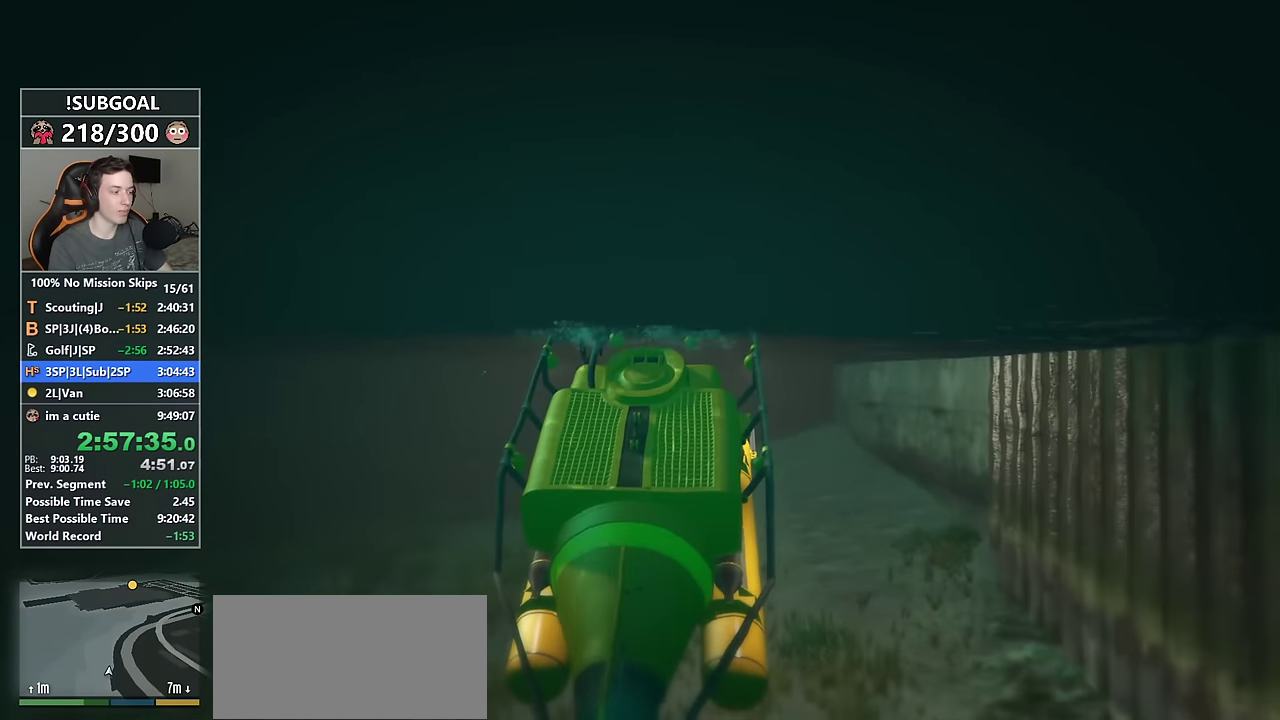
{"keys": ["num5", "w"], "mouse": [], "events": []}
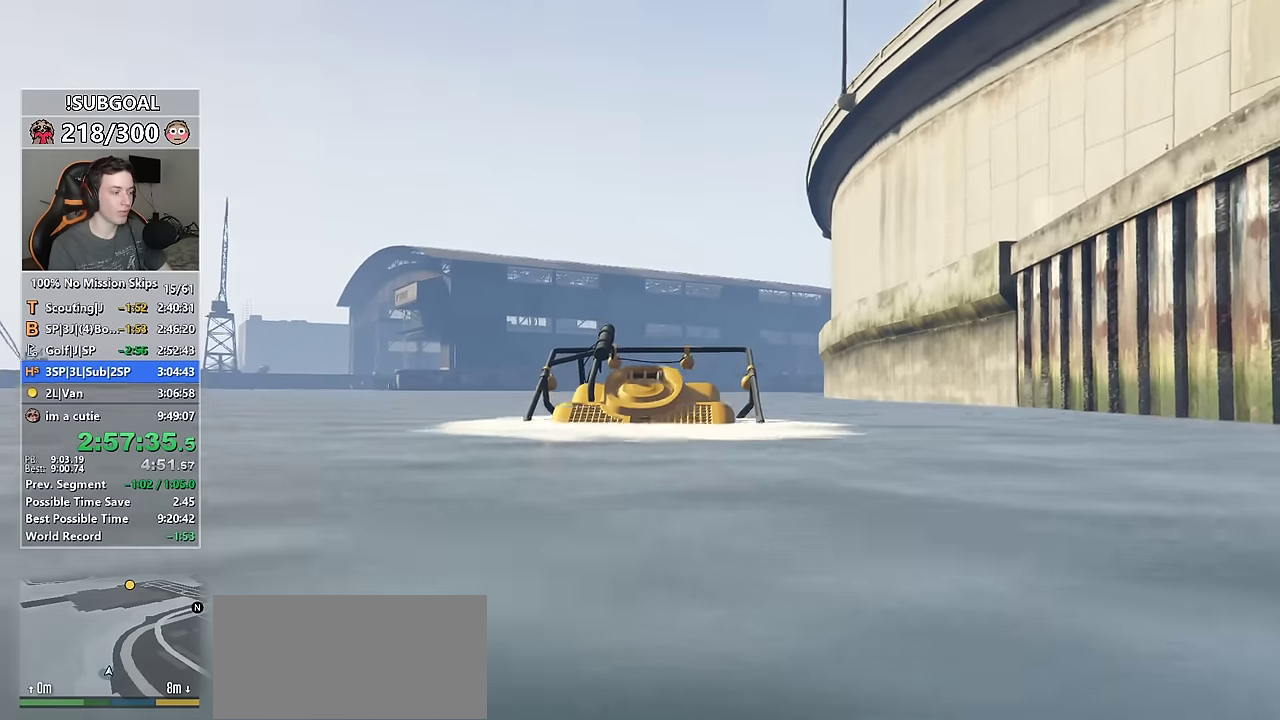
{"keys": ["num5", "w"], "mouse": [], "events": []}